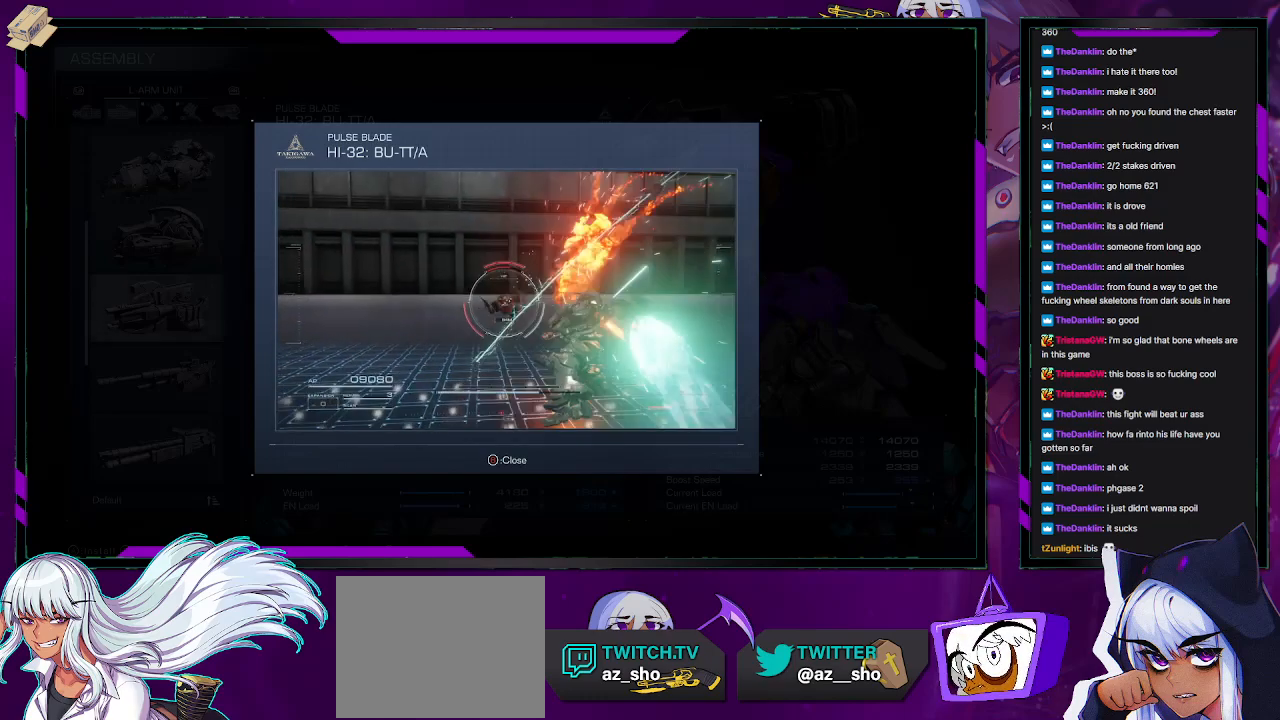
Gameplay with a controller (Xbox layout); each line is a JSON object with the inputs held at the frame after it. "events" lists button and stick changes between this image and that frame as [ms after this image, input, new state], when the widget could be followed in between.
{"buttons": [], "left_stick": "center", "right_stick": "center", "events": [[267, "B", "down"], [367, "B", "up"]]}
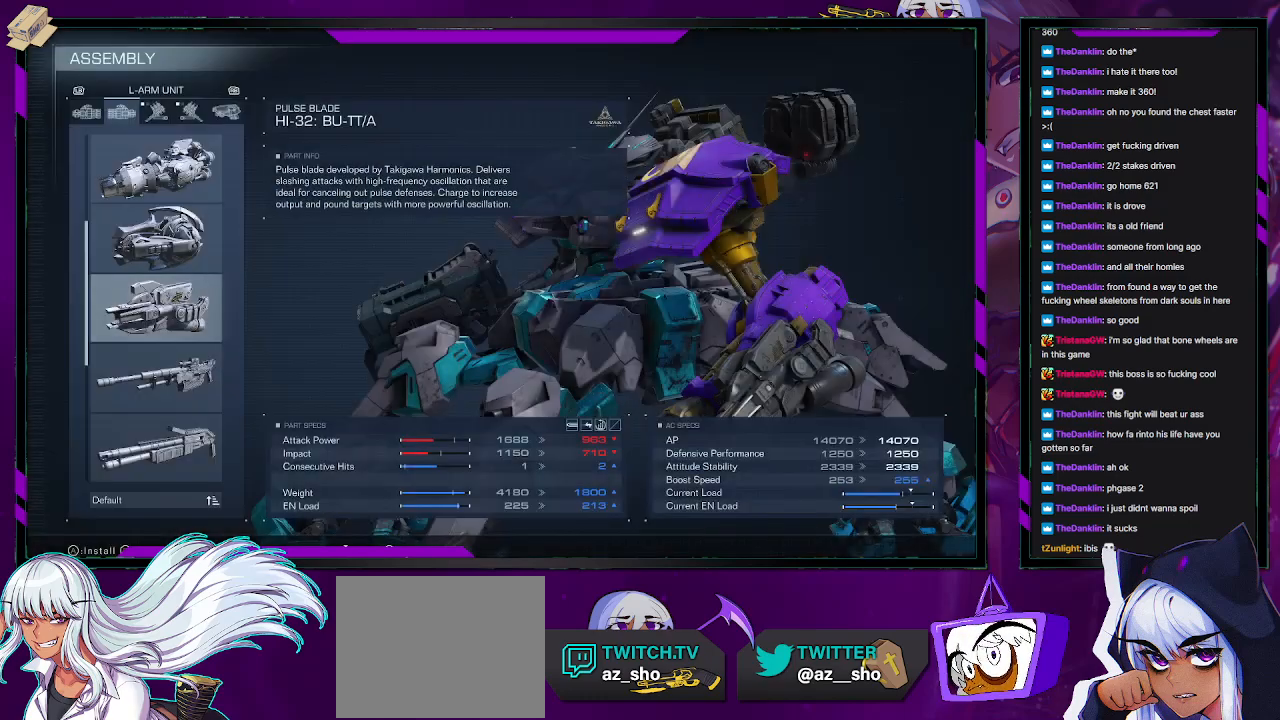
{"buttons": [], "left_stick": "center", "right_stick": "center", "events": [[167, "DPAD_UP", "down"], [283, "DPAD_UP", "up"]]}
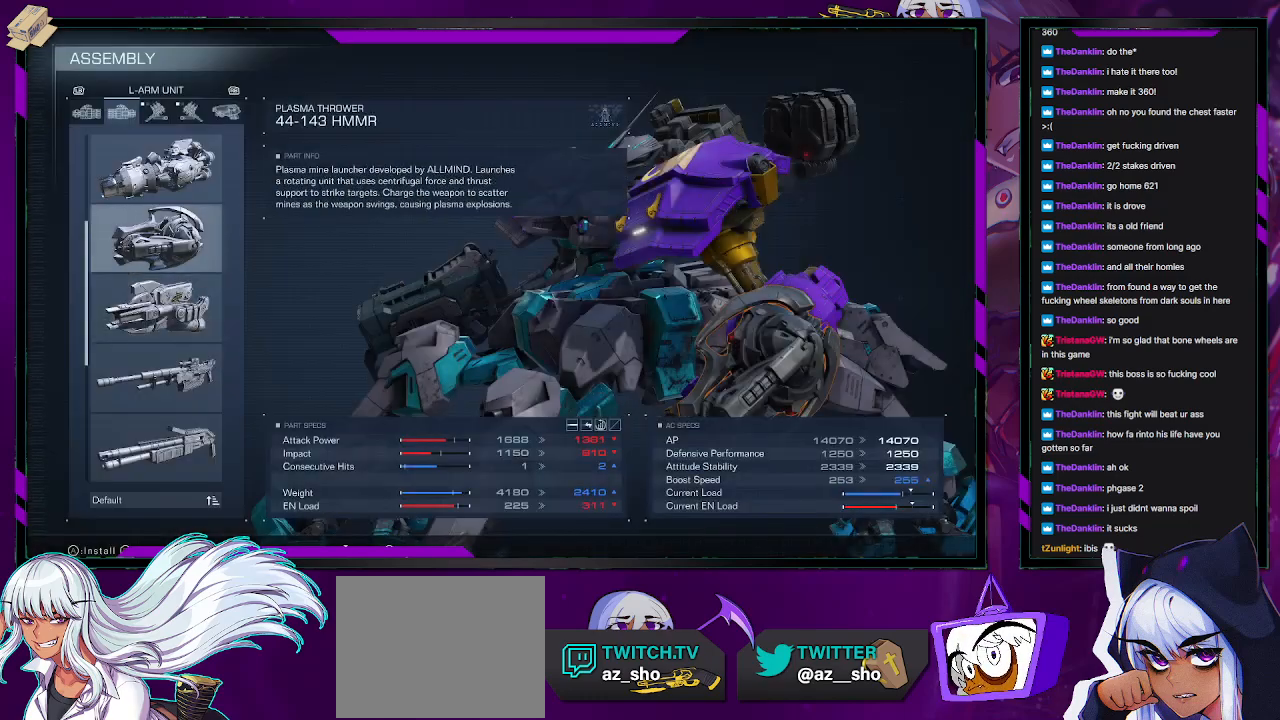
{"buttons": [], "left_stick": "center", "right_stick": "center", "events": [[83, "DPAD_UP", "down"], [183, "DPAD_UP", "up"], [350, "DPAD_DOWN", "down"], [450, "DPAD_DOWN", "up"]]}
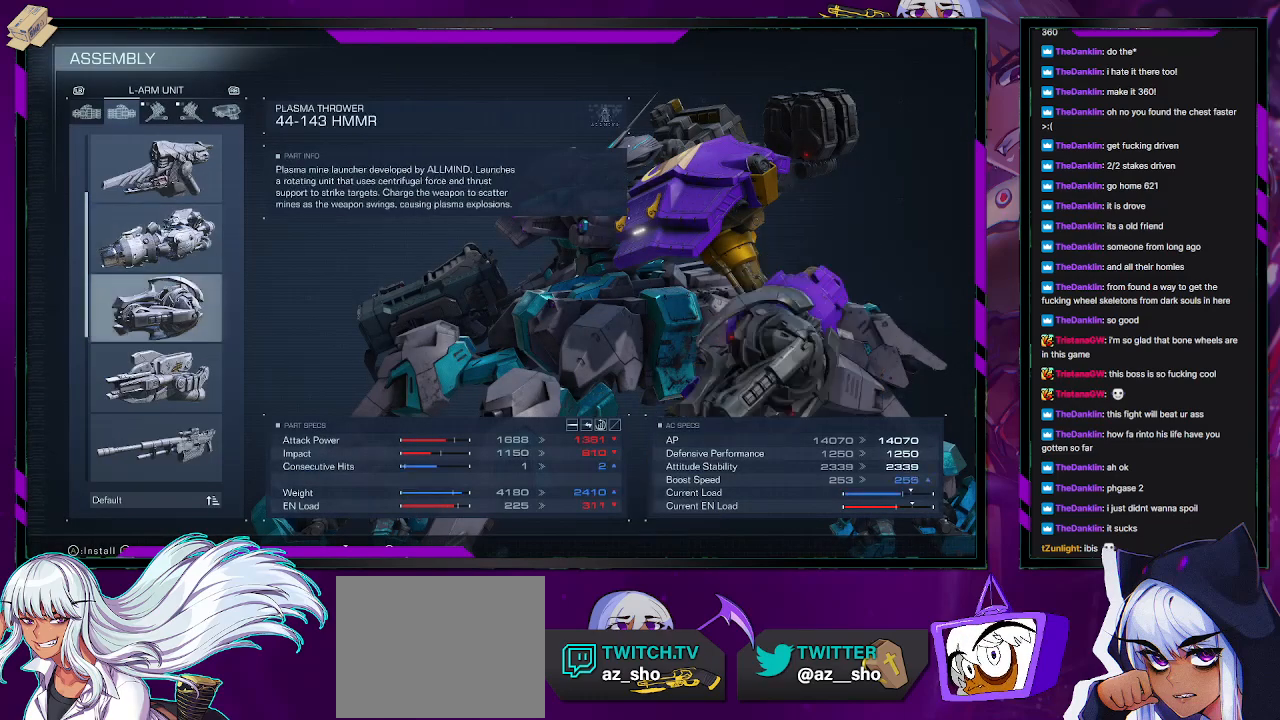
{"buttons": [], "left_stick": "center", "right_stick": "center", "events": [[317, "DPAD_DOWN", "down"], [417, "DPAD_DOWN", "up"]]}
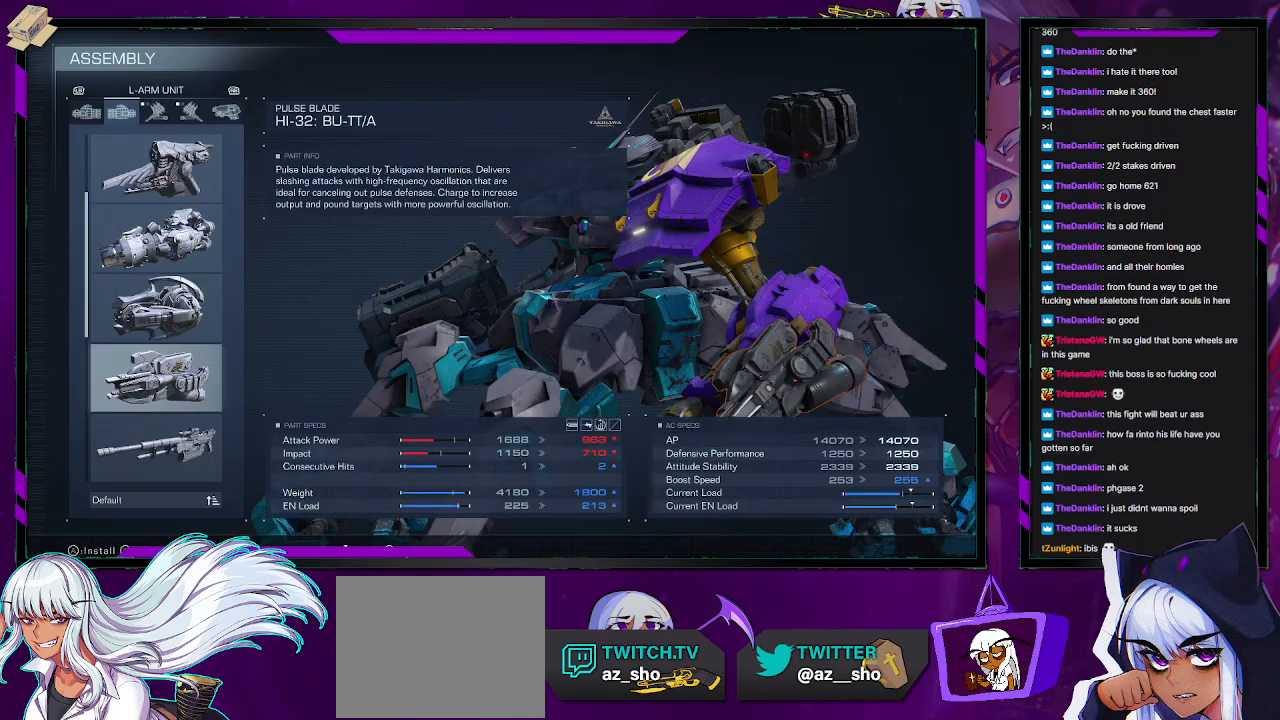
{"buttons": [], "left_stick": "center", "right_stick": "center", "events": [[133, "DPAD_UP", "down"], [233, "DPAD_UP", "up"]]}
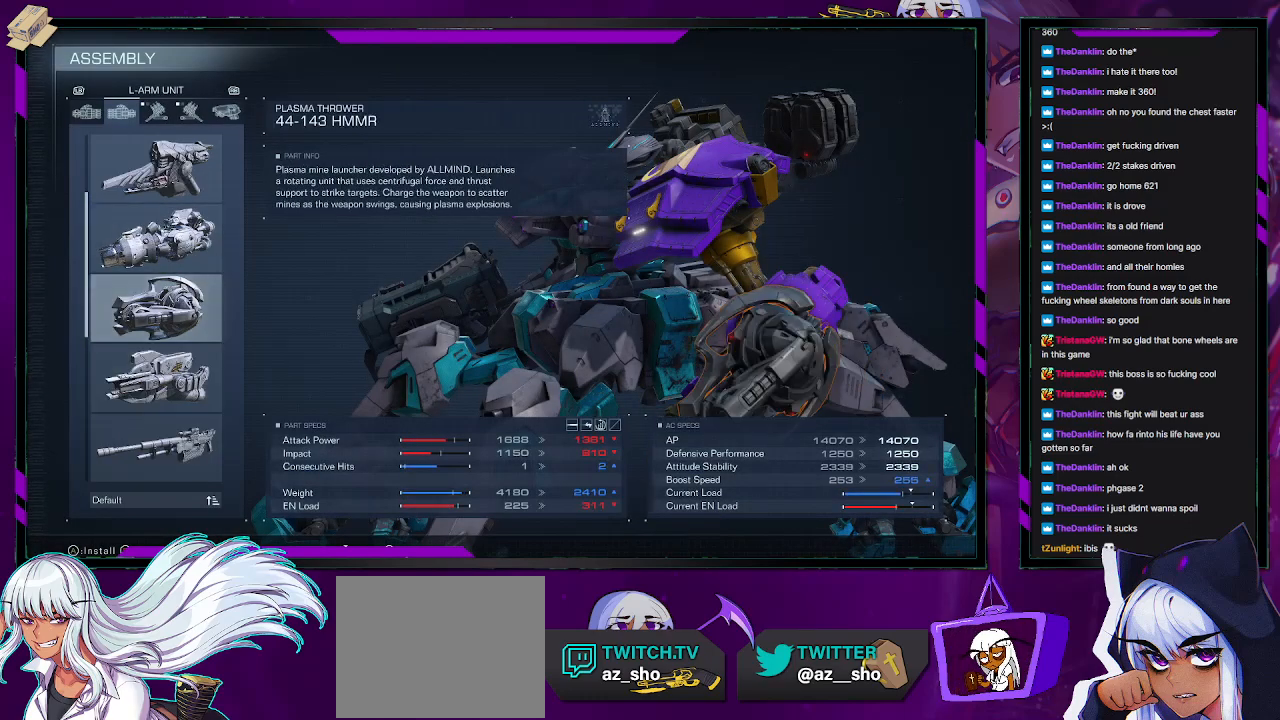
{"buttons": [], "left_stick": "center", "right_stick": "center", "events": [[17, "X", "down"], [233, "X", "up"]]}